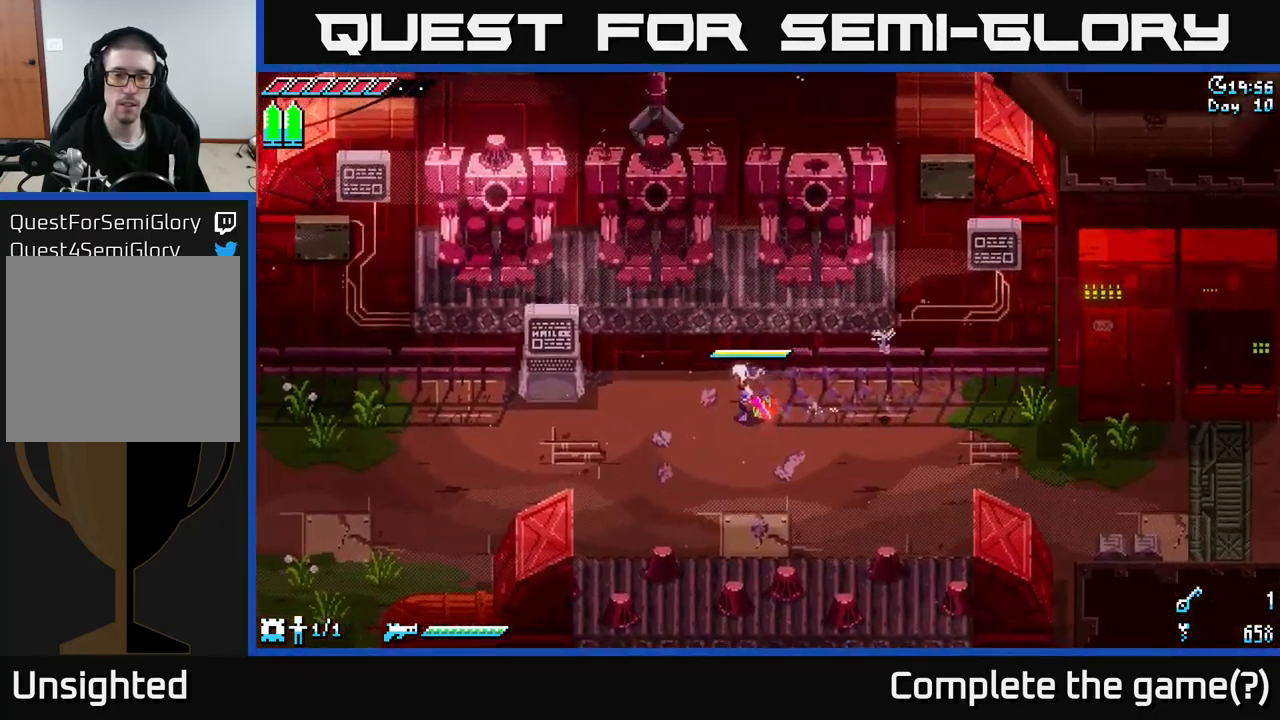
Gameplay with a controller (Xbox layout); each line is a JSON object with the inputs held at the frame after it. "events" lists button and stick changes between this image and that frame as [ms after this image, input, new state], when the widget could be followed in between.
{"buttons": [], "left_stick": "left", "right_stick": "center", "events": [[83, "left_stick", "center"], [200, "A", "down"], [300, "left_stick", "left"], [417, "A", "up"]]}
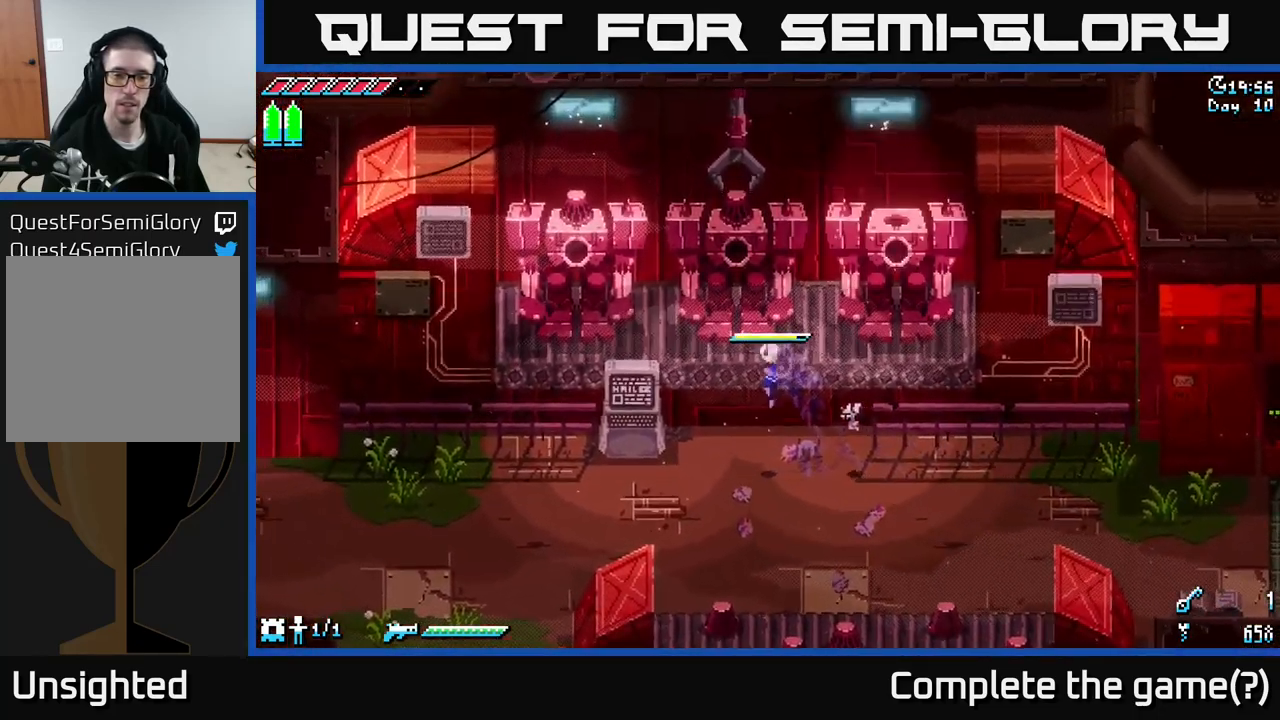
{"buttons": ["X"], "left_stick": "left", "right_stick": "center", "events": [[33, "X", "down"]]}
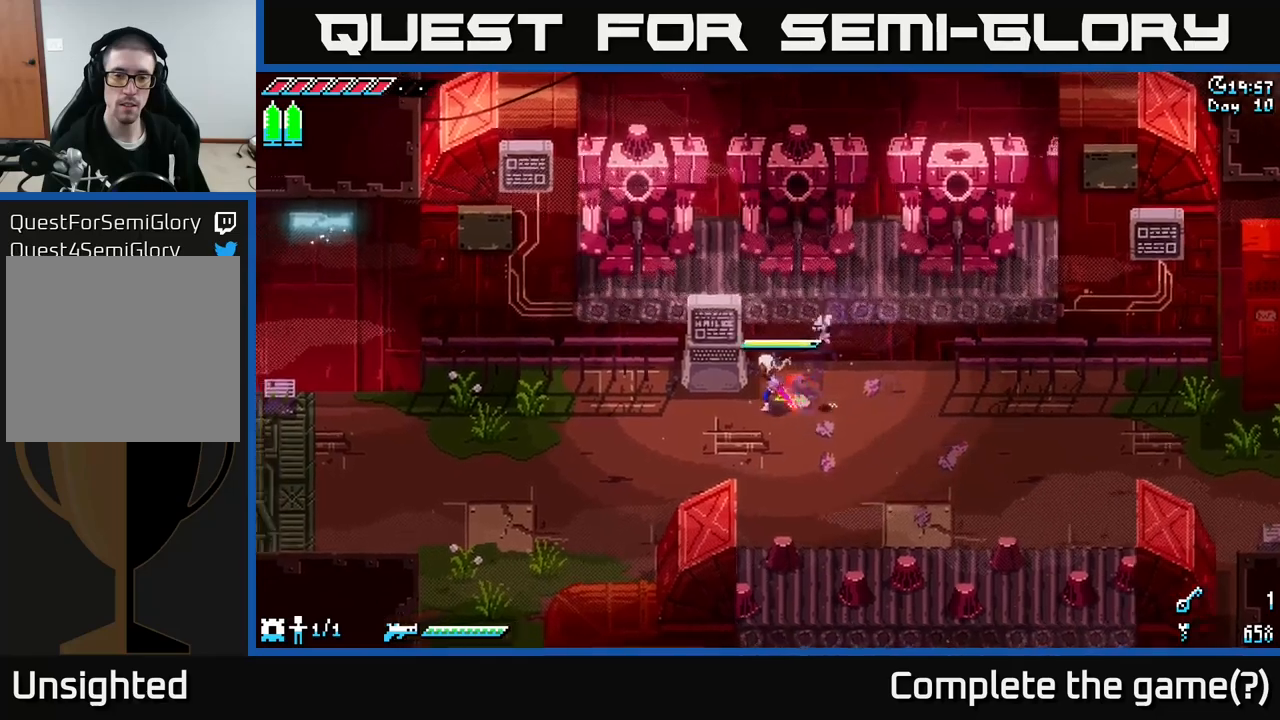
{"buttons": ["X"], "left_stick": "left", "right_stick": "center", "events": []}
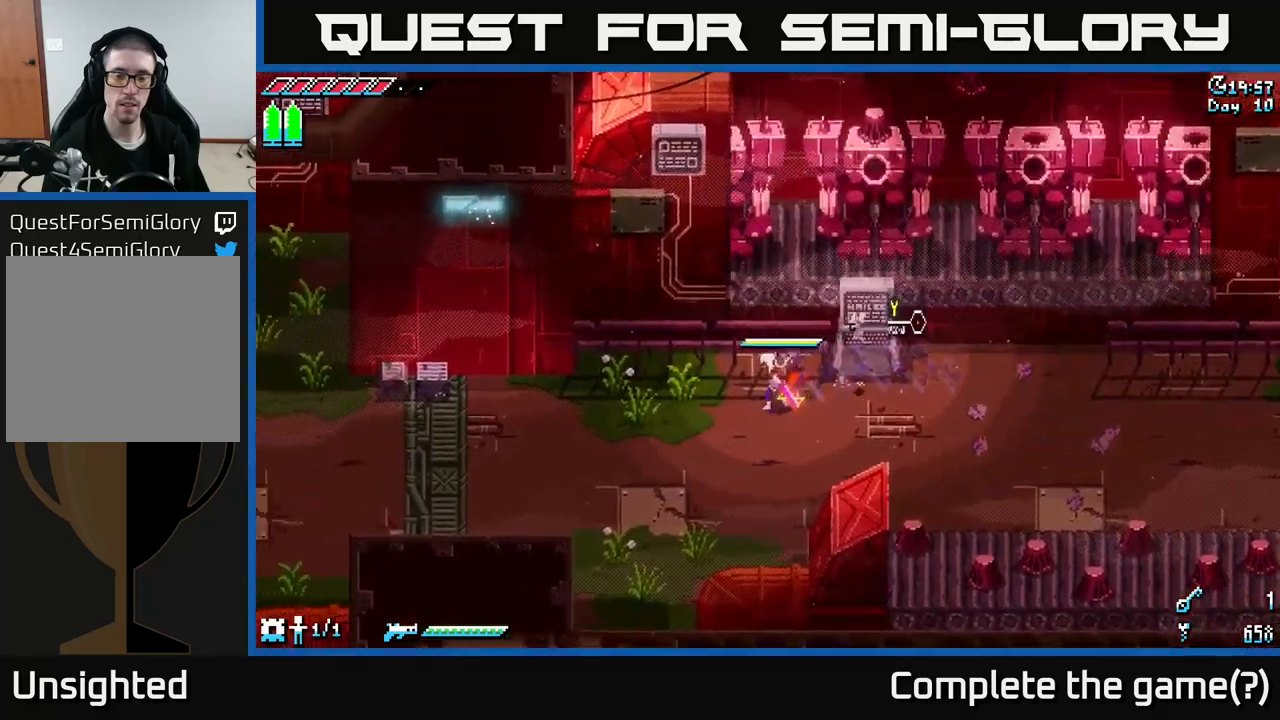
{"buttons": ["X"], "left_stick": "left", "right_stick": "center", "events": [[100, "A", "down"], [333, "A", "up"]]}
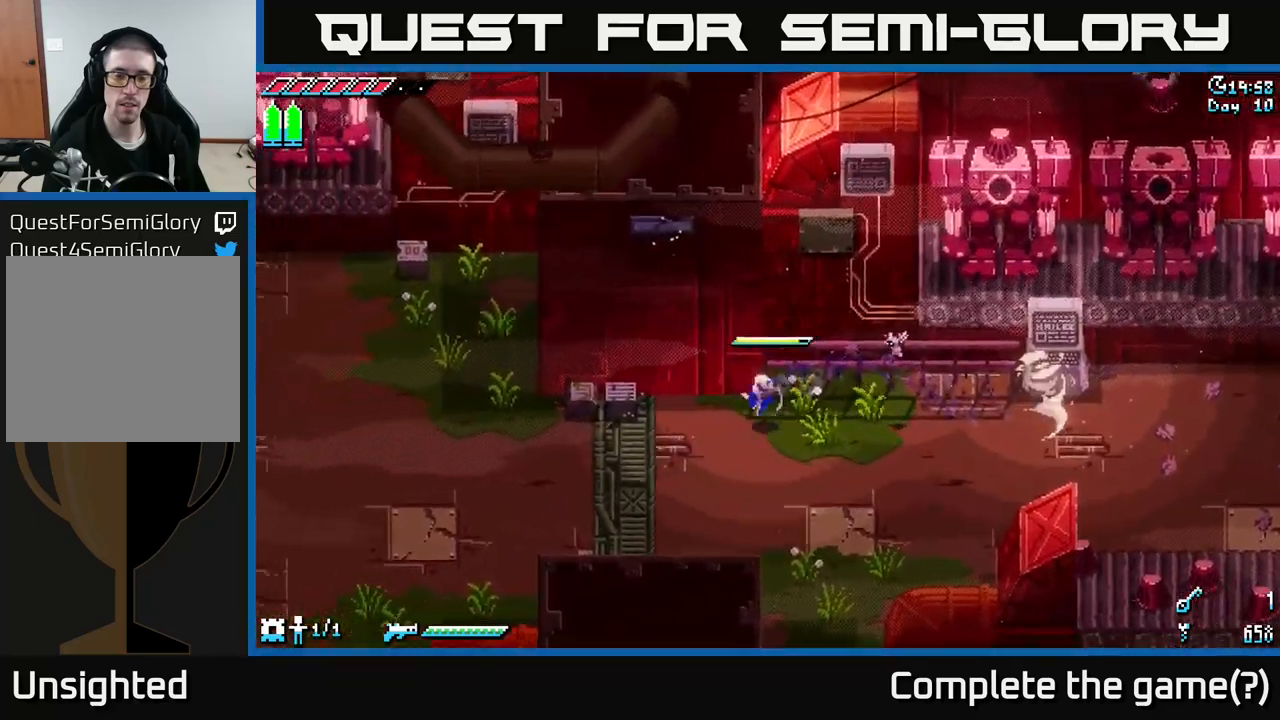
{"buttons": [], "left_stick": "left", "right_stick": "center", "events": [[100, "left_stick", "down-left"], [267, "X", "up"], [417, "left_stick", "left"]]}
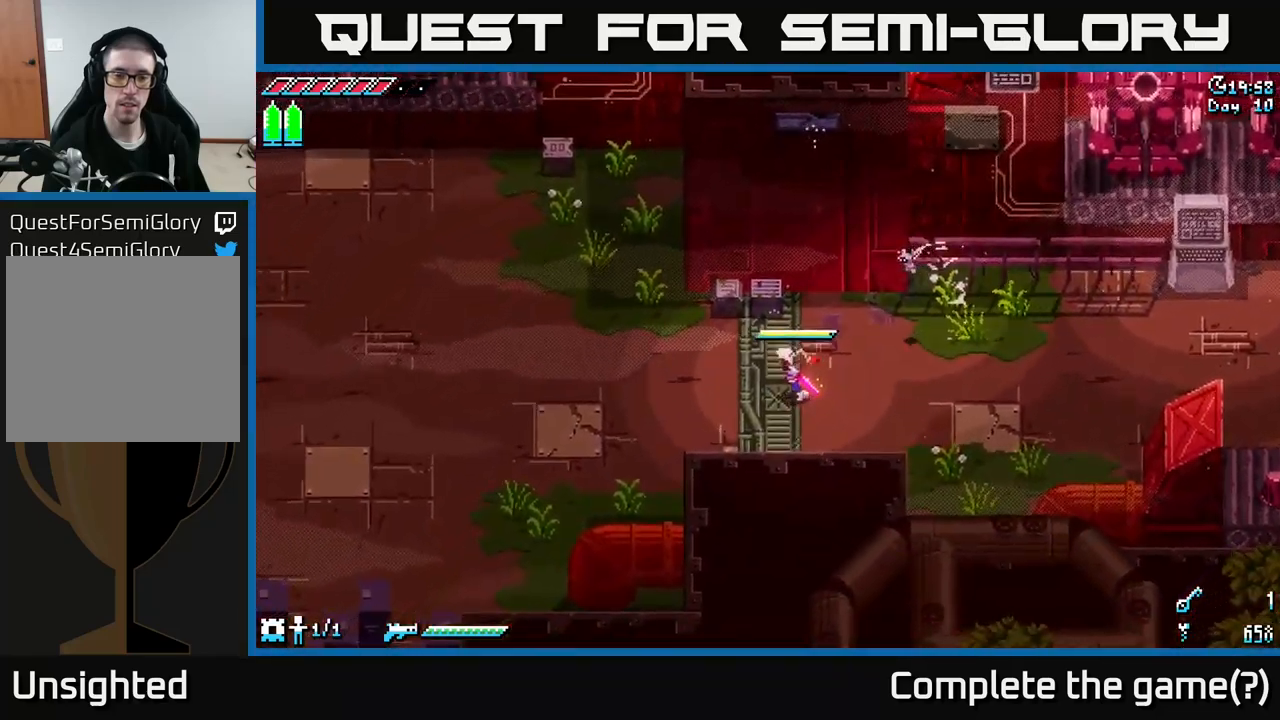
{"buttons": [], "left_stick": "up", "right_stick": "center", "events": [[83, "left_stick", "up-left"], [217, "left_stick", "up"], [233, "R2", "down"], [333, "R2", "up"]]}
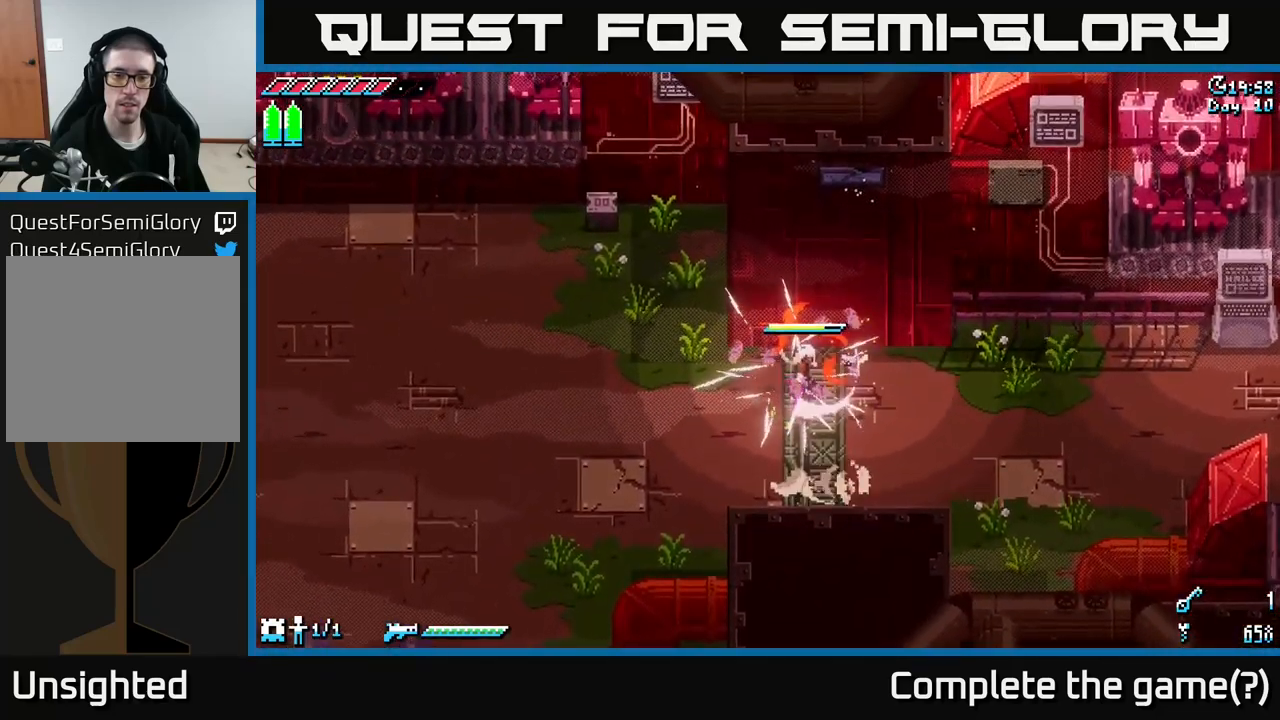
{"buttons": ["A"], "left_stick": "up", "right_stick": "center", "events": [[367, "A", "down"]]}
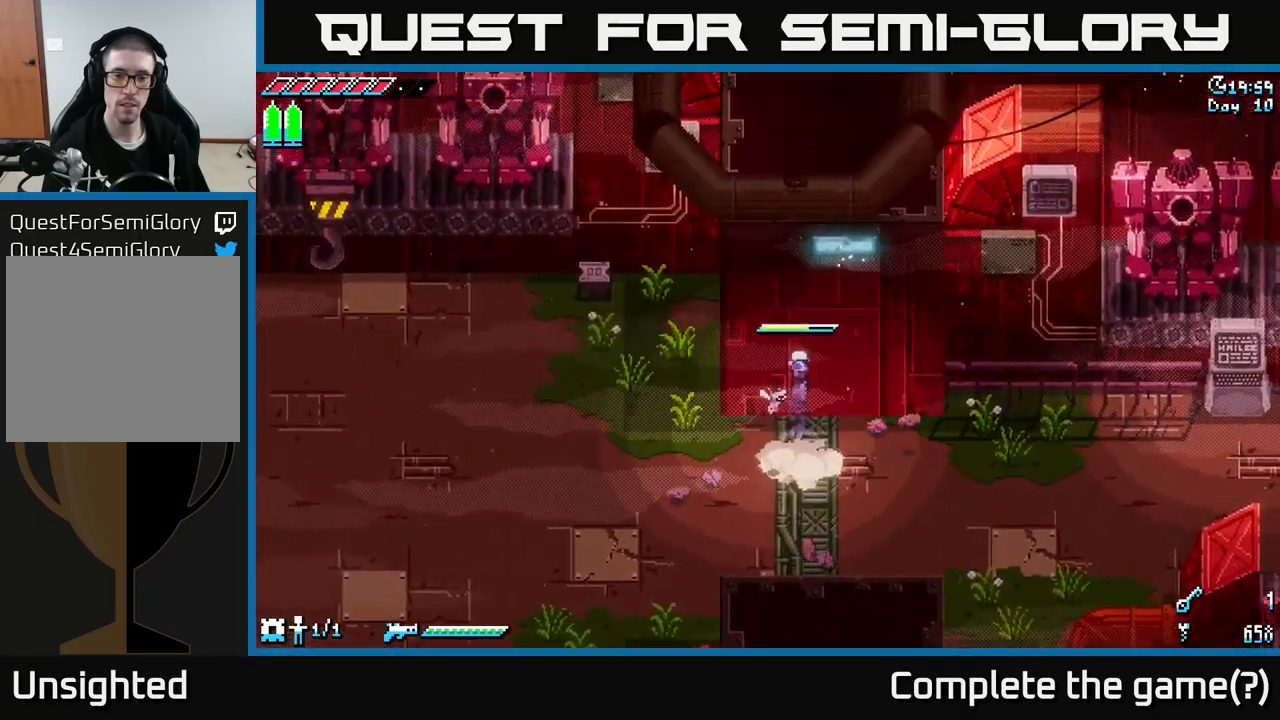
{"buttons": [], "left_stick": "up", "right_stick": "center", "events": [[217, "A", "up"]]}
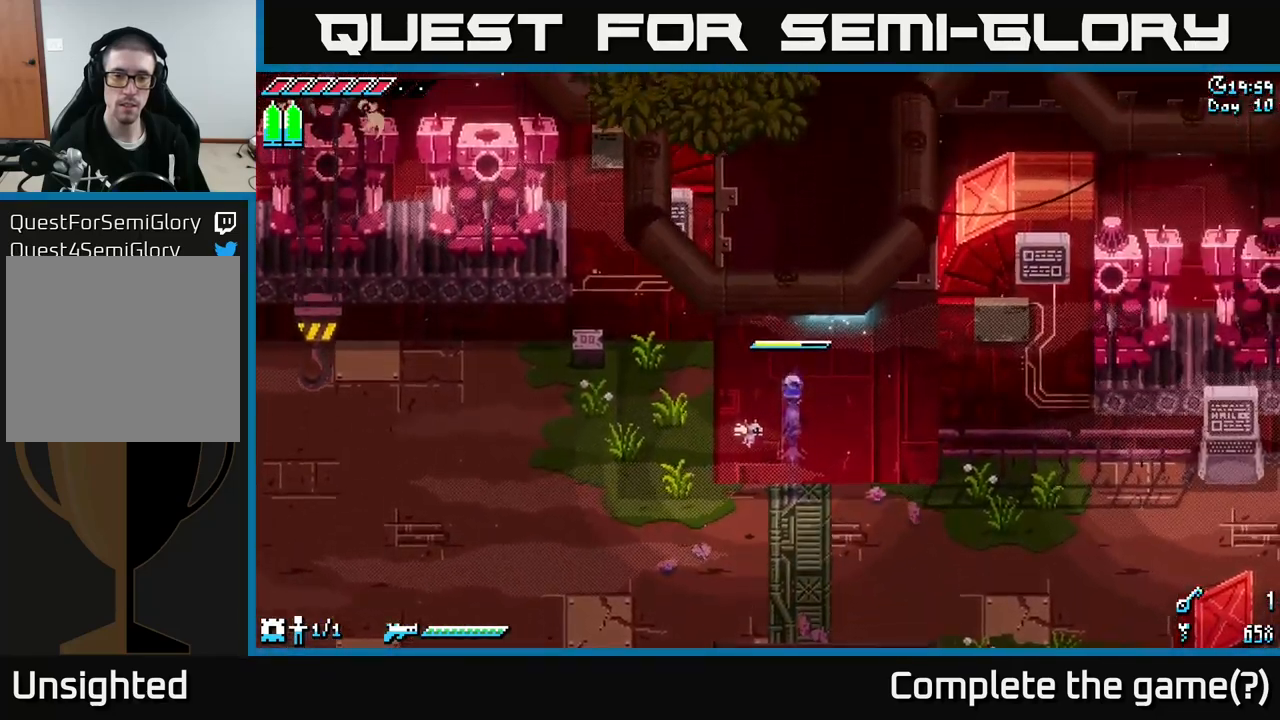
{"buttons": [], "left_stick": "left", "right_stick": "center", "events": [[233, "left_stick", "left"]]}
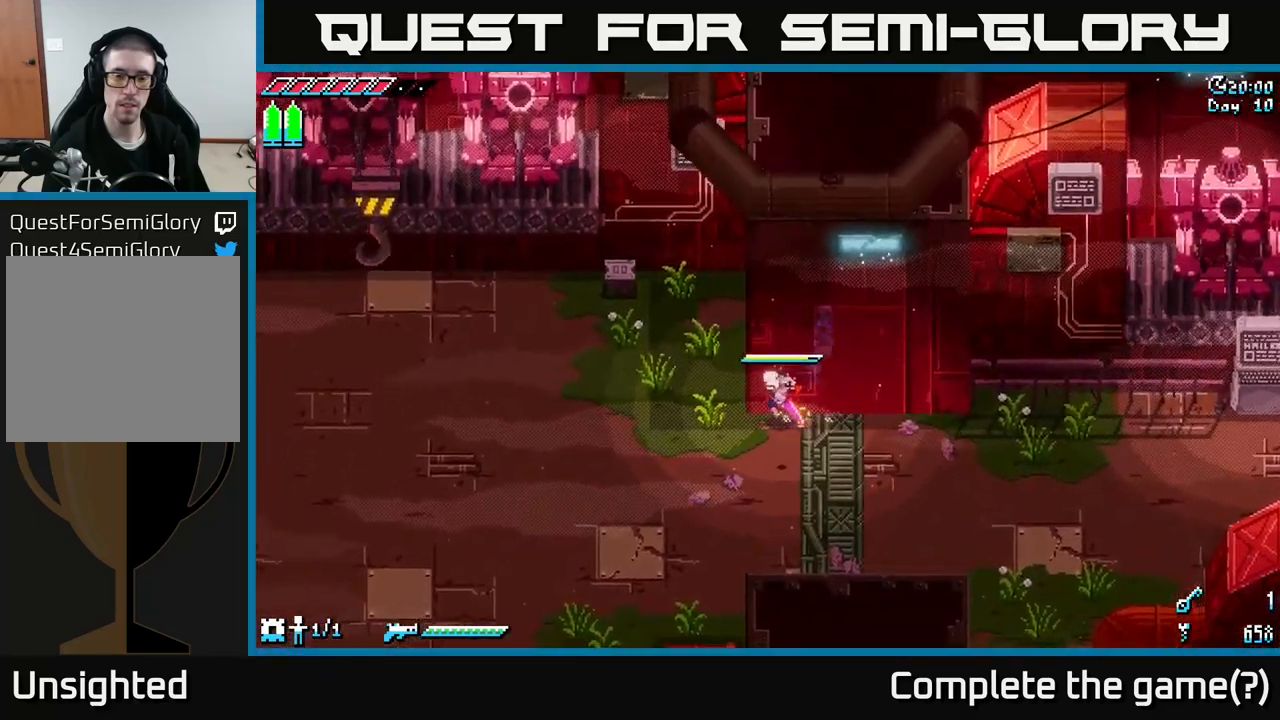
{"buttons": [], "left_stick": "up", "right_stick": "center", "events": [[17, "left_stick", "center"], [133, "A", "down"], [283, "left_stick", "up"], [350, "A", "up"]]}
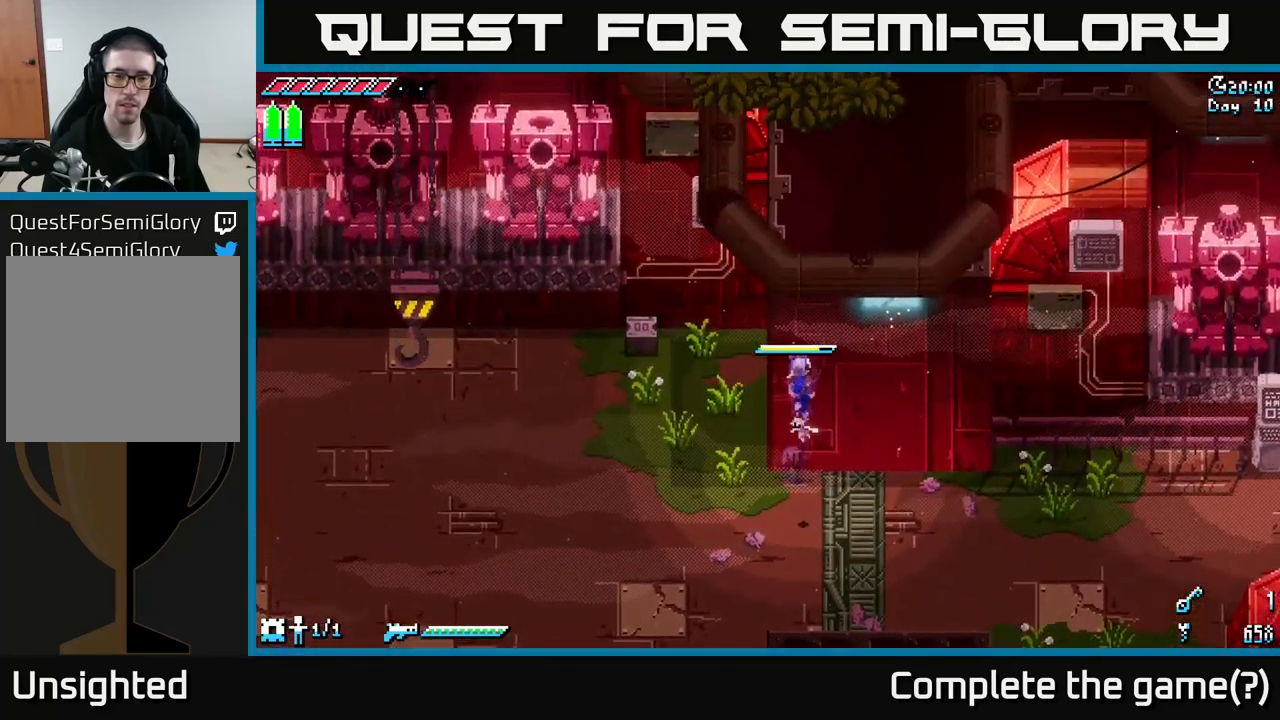
{"buttons": [], "left_stick": "left", "right_stick": "center", "events": [[383, "left_stick", "left"]]}
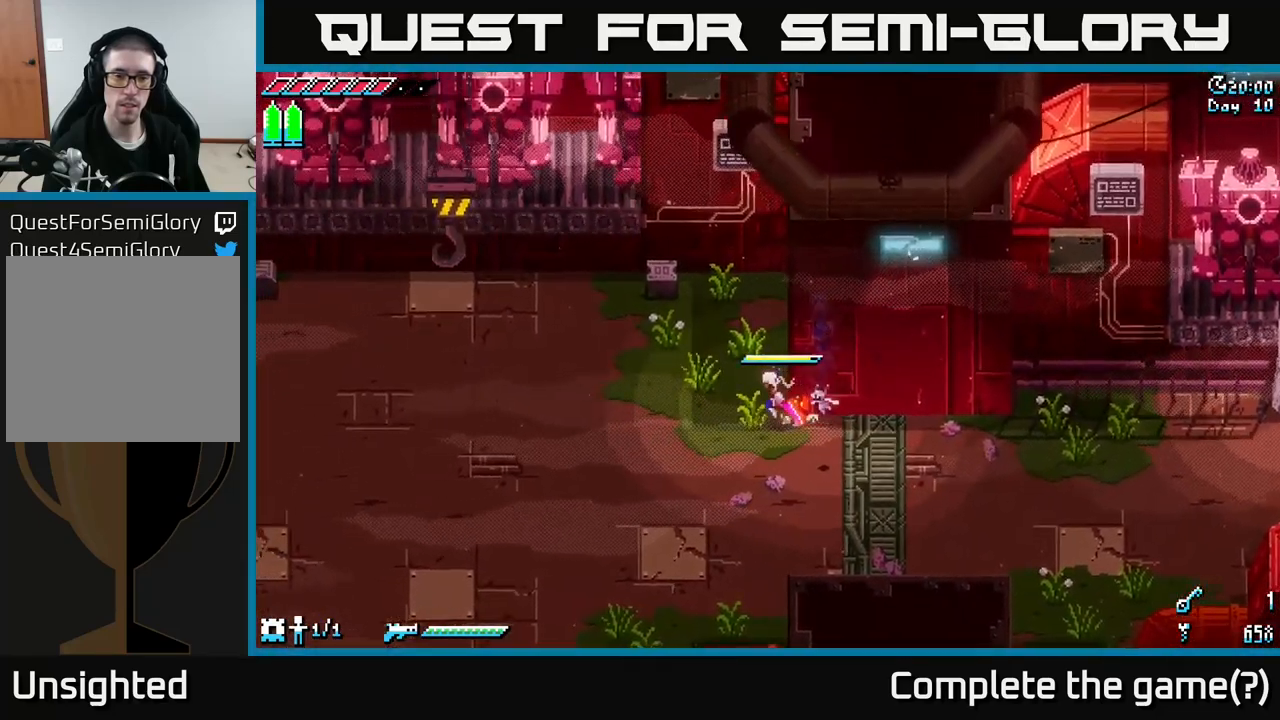
{"buttons": ["X"], "left_stick": "left", "right_stick": "center", "events": [[150, "X", "down"]]}
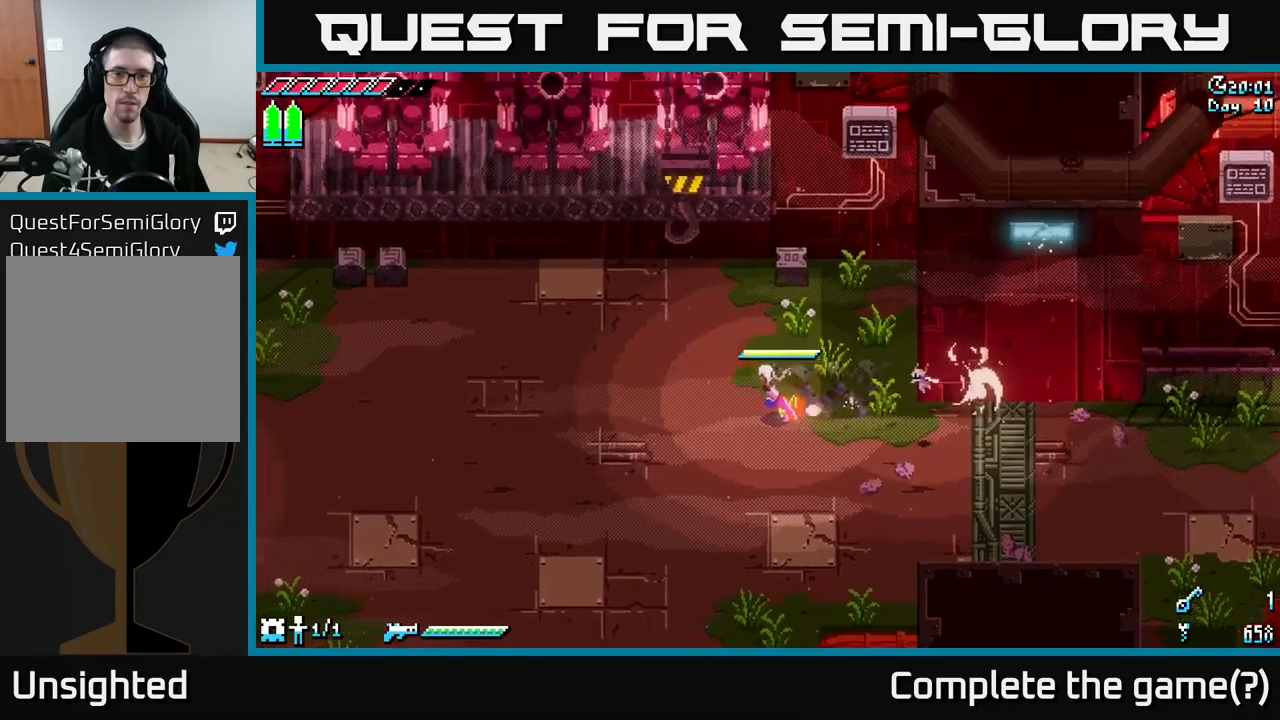
{"buttons": [], "left_stick": "center", "right_stick": "center", "events": [[367, "left_stick", "center"], [467, "X", "up"]]}
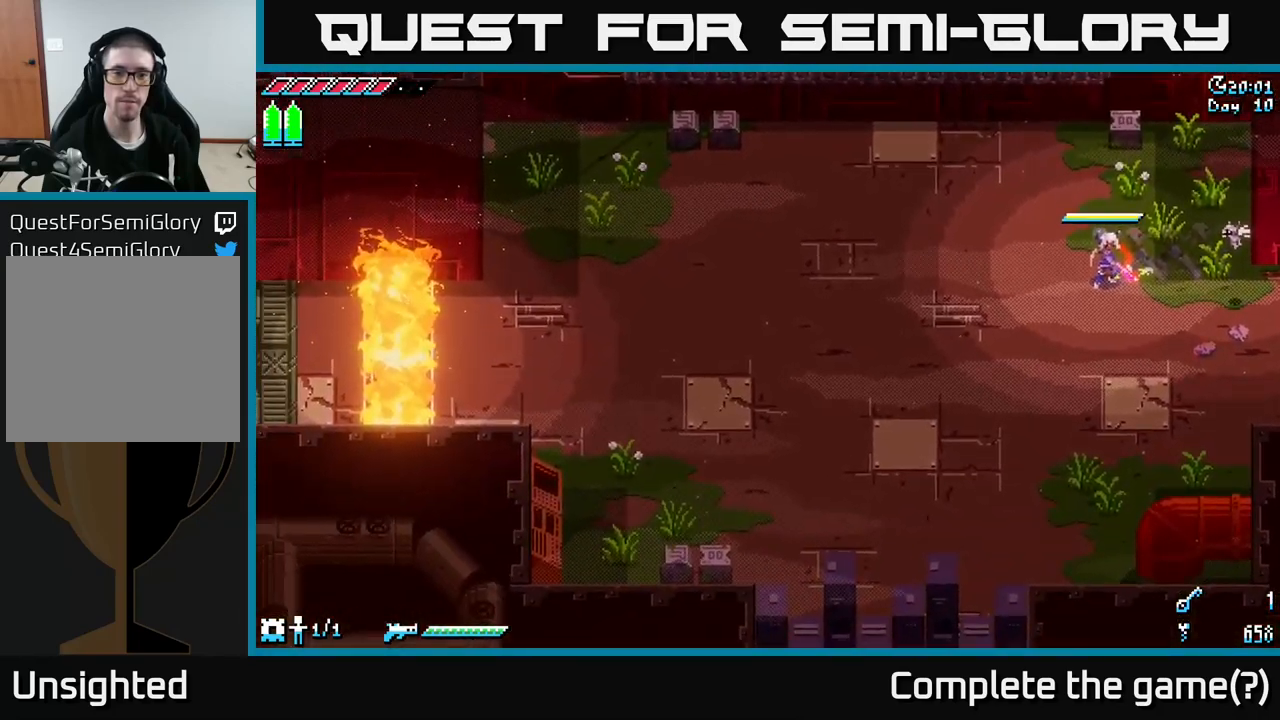
{"buttons": [], "left_stick": "center", "right_stick": "center", "events": []}
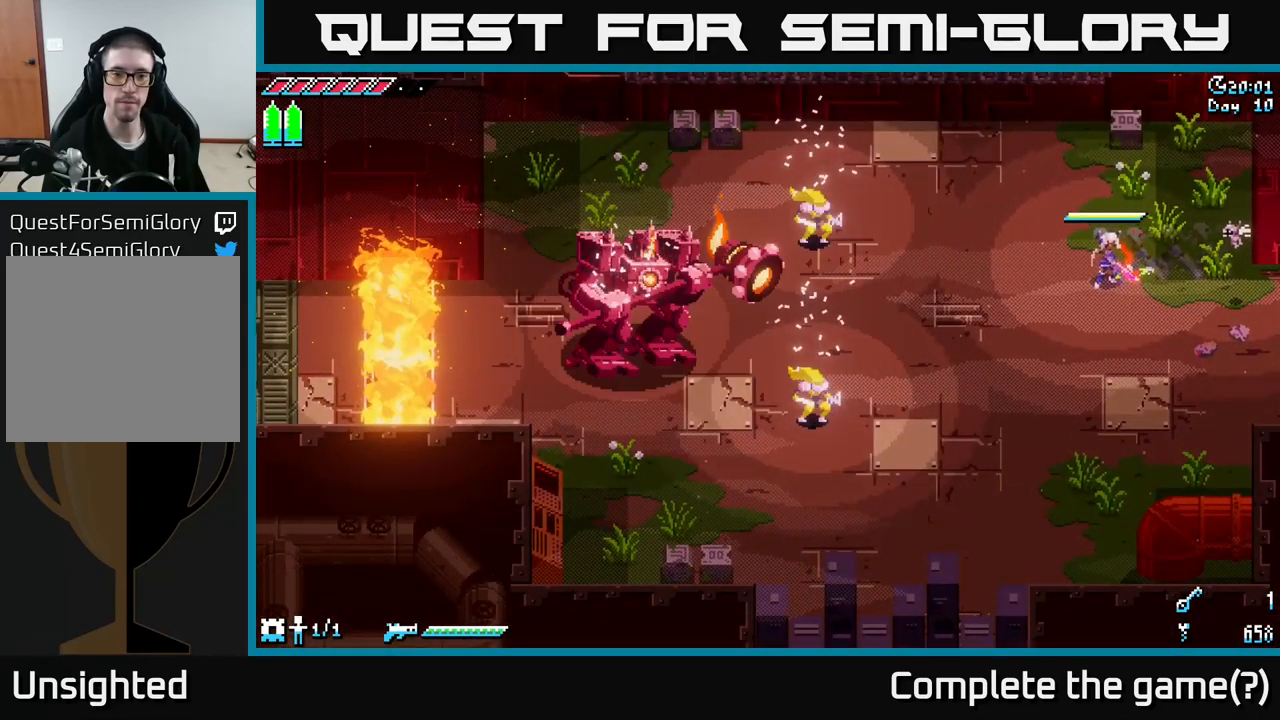
{"buttons": [], "left_stick": "center", "right_stick": "center", "events": []}
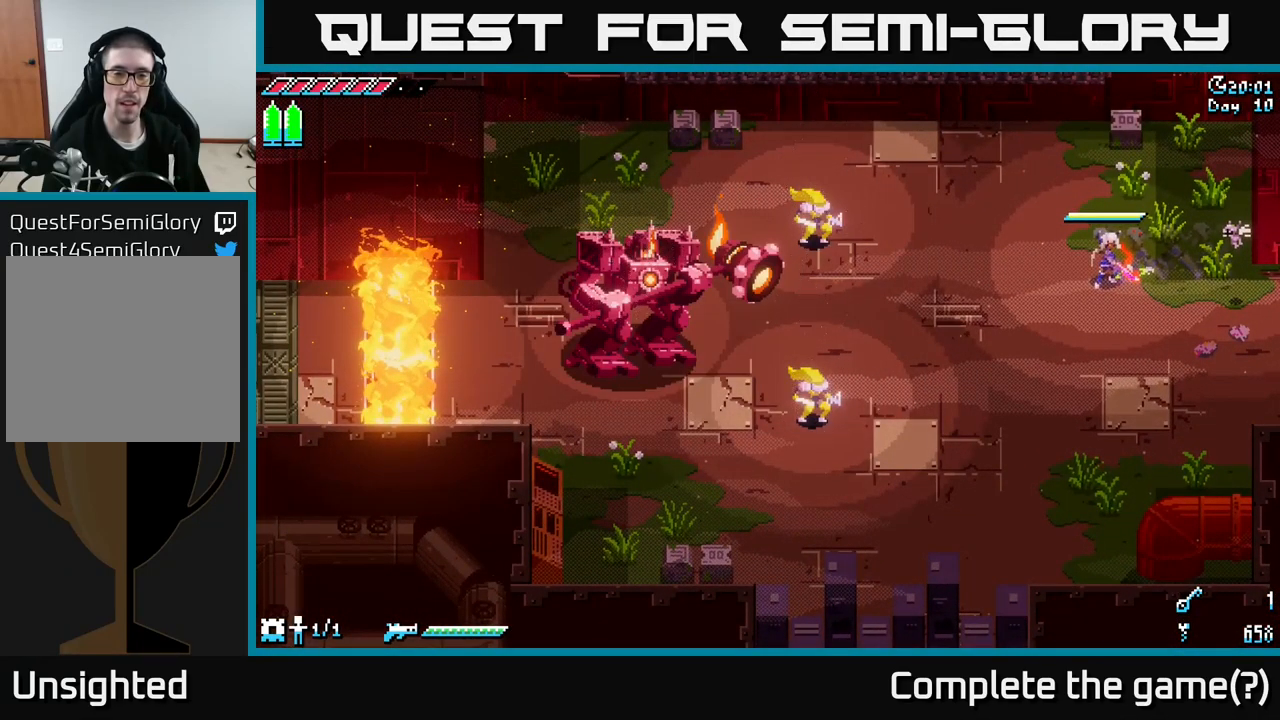
{"buttons": [], "left_stick": "center", "right_stick": "left", "events": [[50, "left_stick", "up-right"], [250, "right_stick", "left"], [284, "left_stick", "center"], [384, "left_stick", "down-left"], [484, "left_stick", "center"]]}
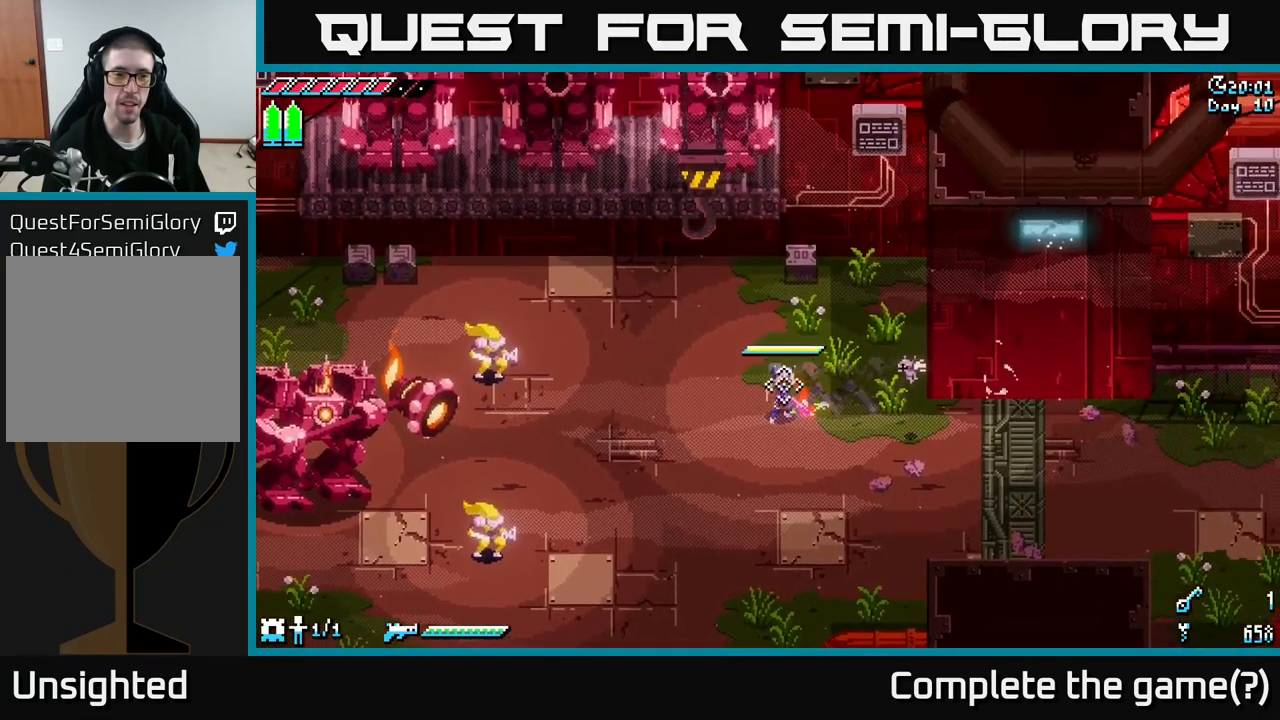
{"buttons": ["L2"], "left_stick": "down", "right_stick": "left", "events": [[34, "left_stick", "down"], [100, "left_stick", "down-left"], [200, "left_stick", "down"], [467, "L2", "down"]]}
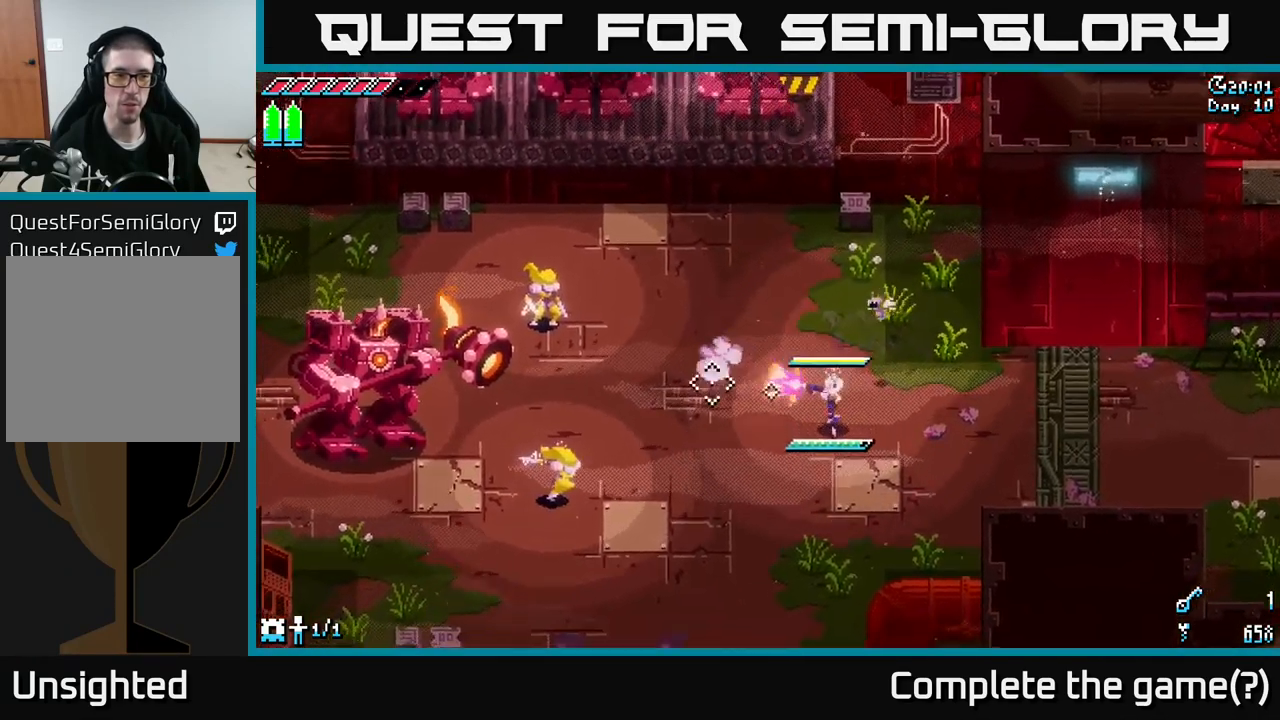
{"buttons": [], "left_stick": "right", "right_stick": "up-left", "events": [[100, "L2", "up"], [100, "right_stick", "up-left"], [184, "L2", "down"], [300, "L2", "up"], [484, "left_stick", "right"]]}
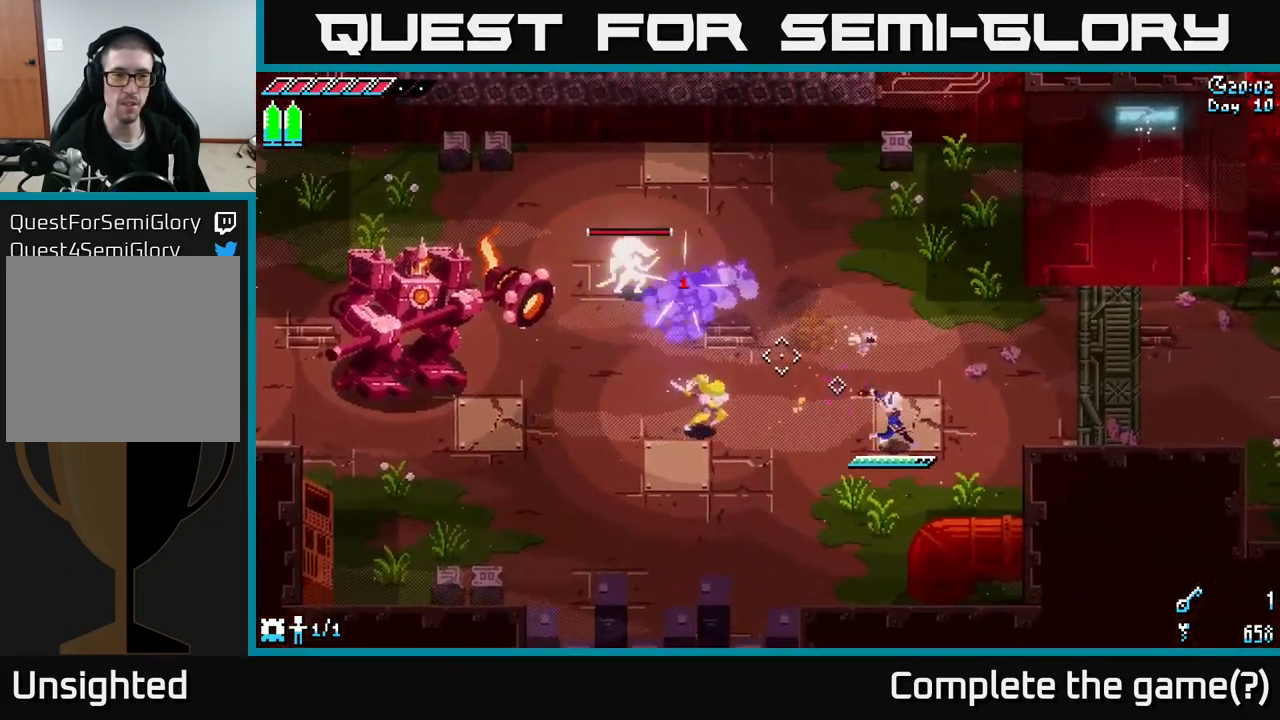
{"buttons": ["L2"], "left_stick": "up-right", "right_stick": "down-left", "events": [[50, "right_stick", "left"], [117, "left_stick", "up"], [167, "left_stick", "up-left"], [234, "L2", "down"], [384, "right_stick", "down-left"], [417, "left_stick", "center"], [484, "left_stick", "up-right"]]}
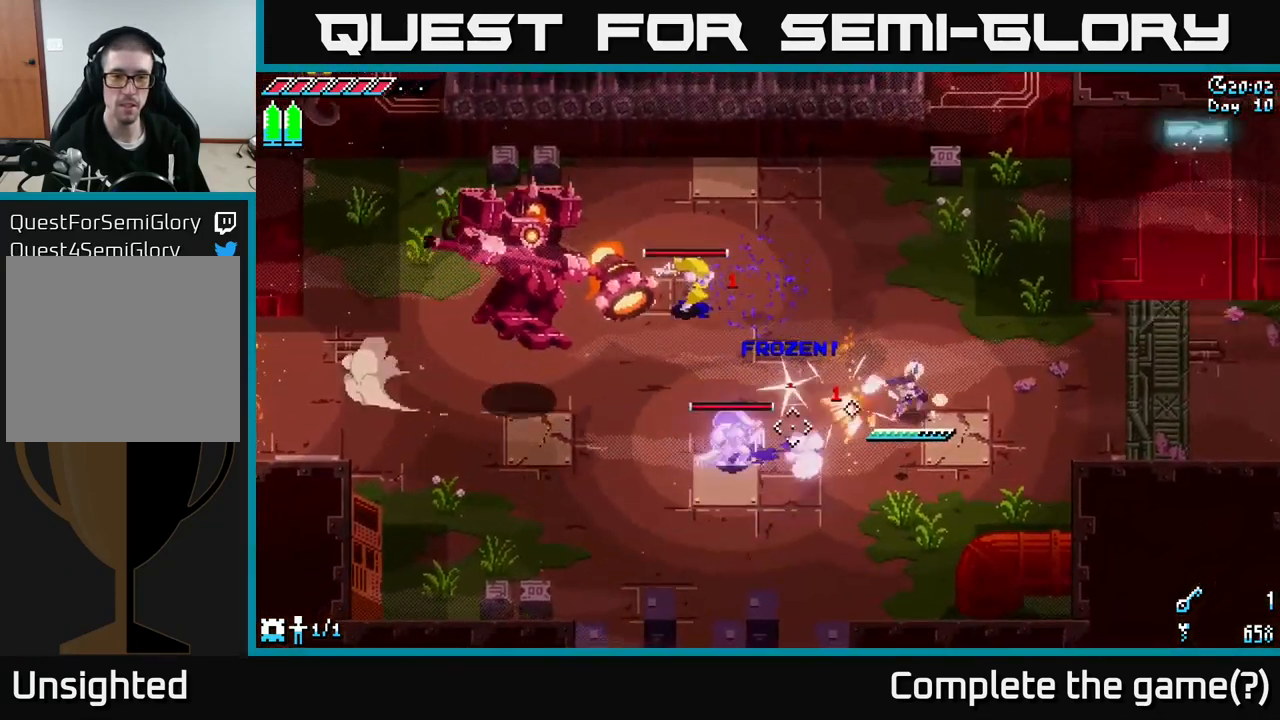
{"buttons": [], "left_stick": "center", "right_stick": "left", "events": [[34, "right_stick", "left"], [134, "L2", "up"], [434, "left_stick", "center"]]}
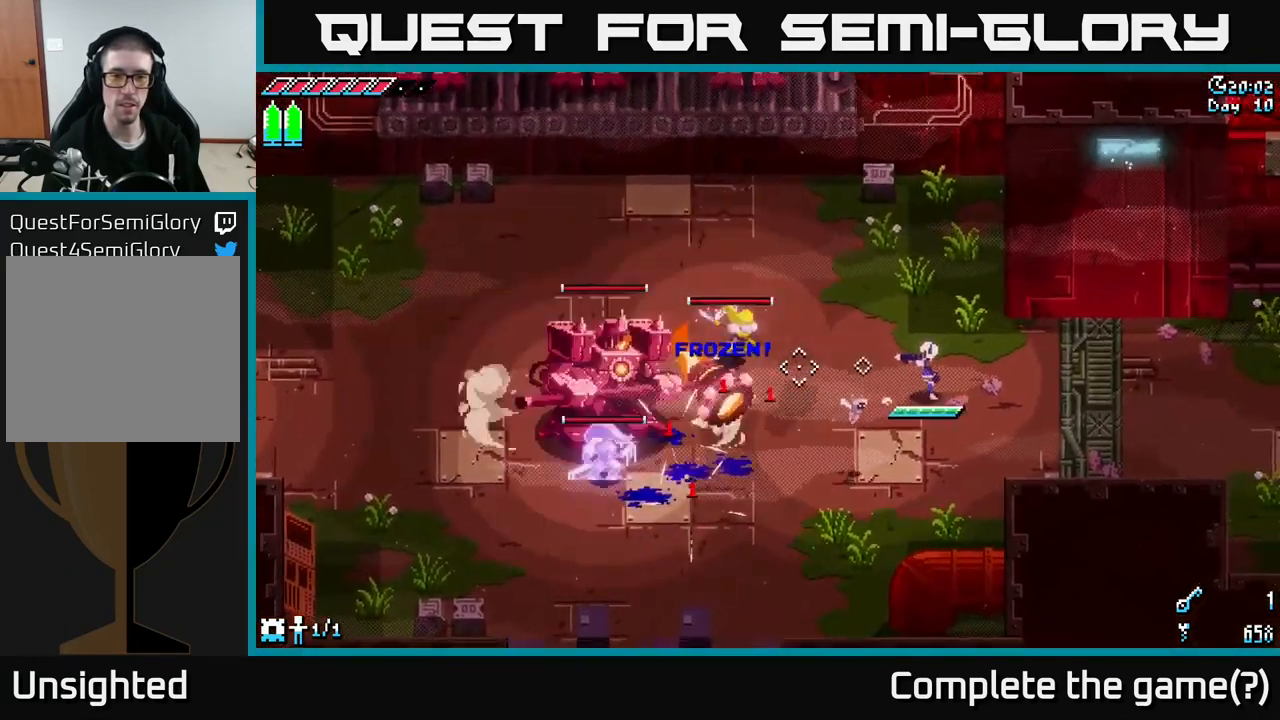
{"buttons": [], "left_stick": "up", "right_stick": "center", "events": [[50, "DPAD_RIGHT", "down"], [184, "DPAD_RIGHT", "up"], [434, "left_stick", "up"], [500, "right_stick", "center"]]}
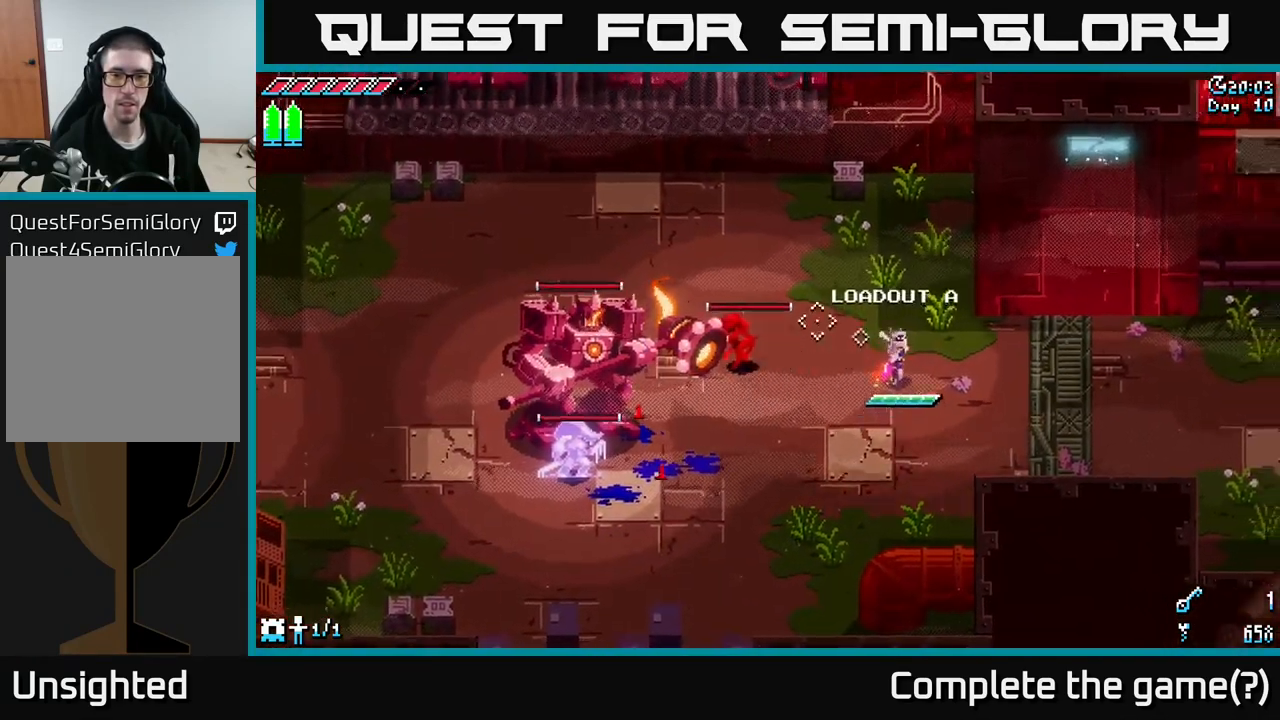
{"buttons": ["X"], "left_stick": "up", "right_stick": "center", "events": [[167, "X", "down"]]}
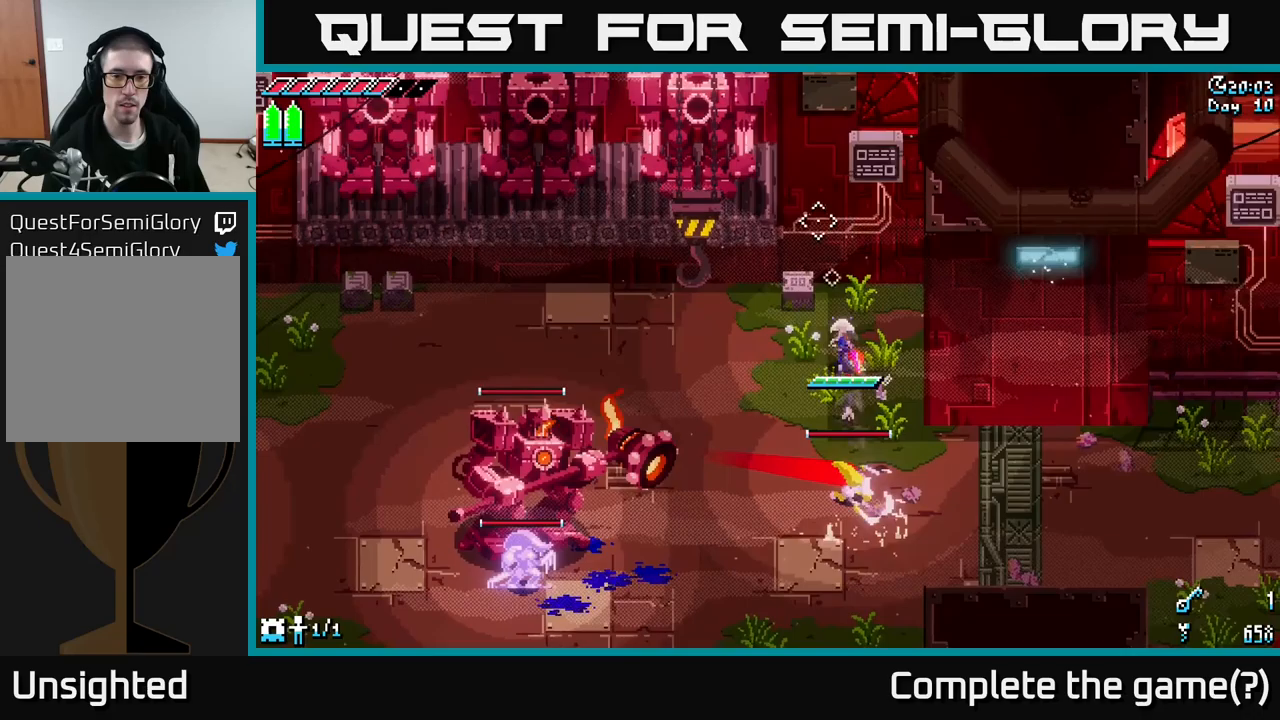
{"buttons": ["A", "X"], "left_stick": "down-left", "right_stick": "center", "events": [[50, "left_stick", "left"], [150, "left_stick", "down-left"], [500, "A", "down"]]}
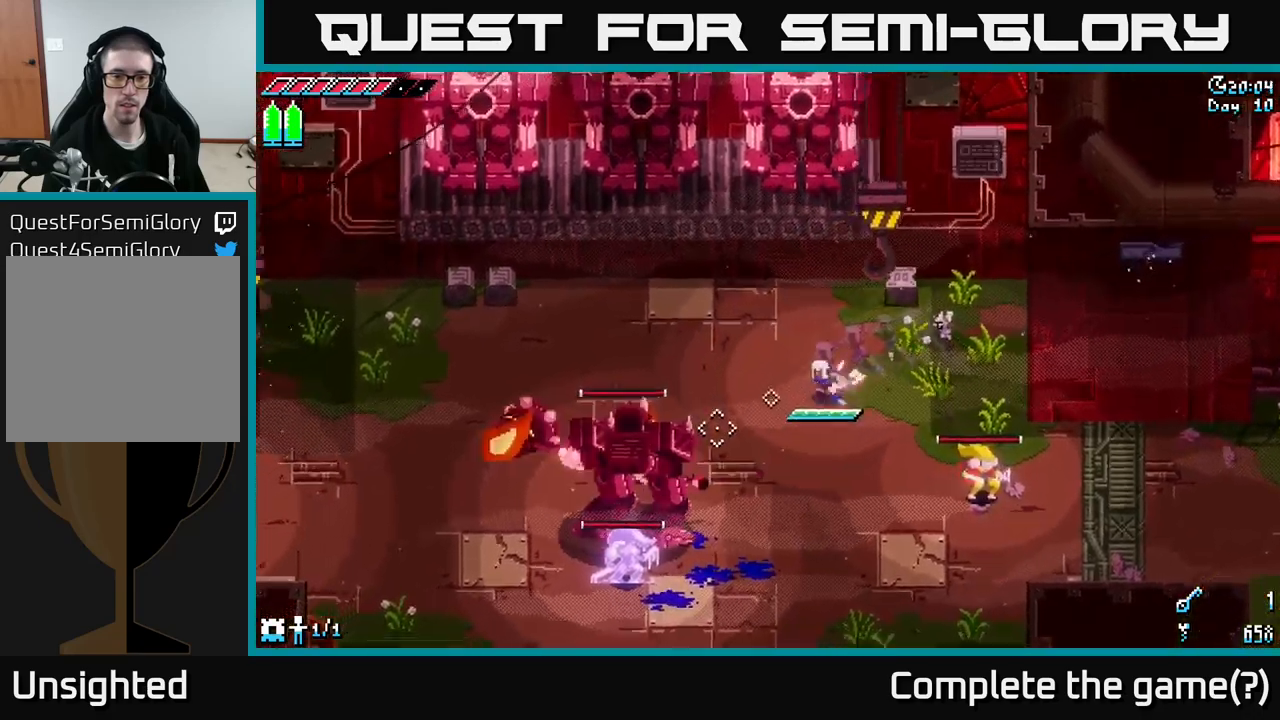
{"buttons": [], "left_stick": "center", "right_stick": "center", "events": [[117, "A", "up"], [133, "R2", "down"], [283, "R2", "up"], [383, "X", "up"], [500, "left_stick", "center"]]}
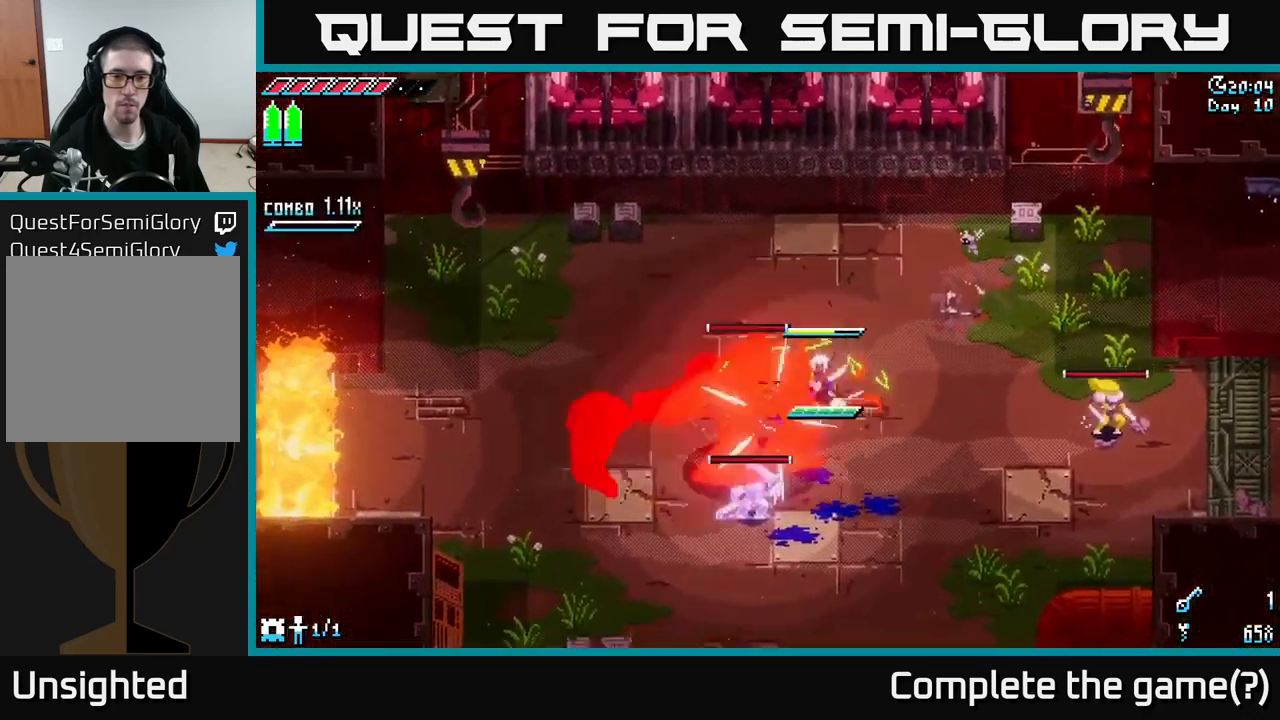
{"buttons": [], "left_stick": "left", "right_stick": "center", "events": [[233, "left_stick", "left"], [300, "B", "down"], [350, "left_stick", "down-left"], [400, "B", "up"], [483, "left_stick", "left"]]}
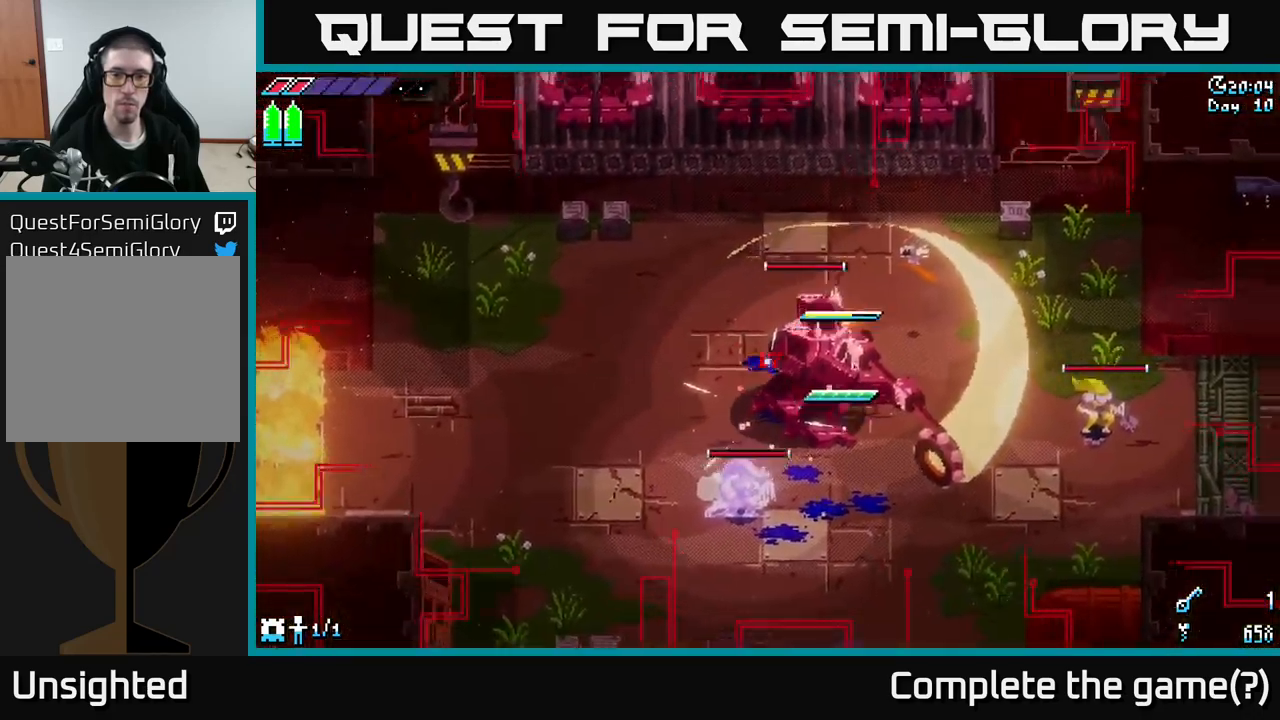
{"buttons": ["X"], "left_stick": "left", "right_stick": "center", "events": [[200, "X", "down"]]}
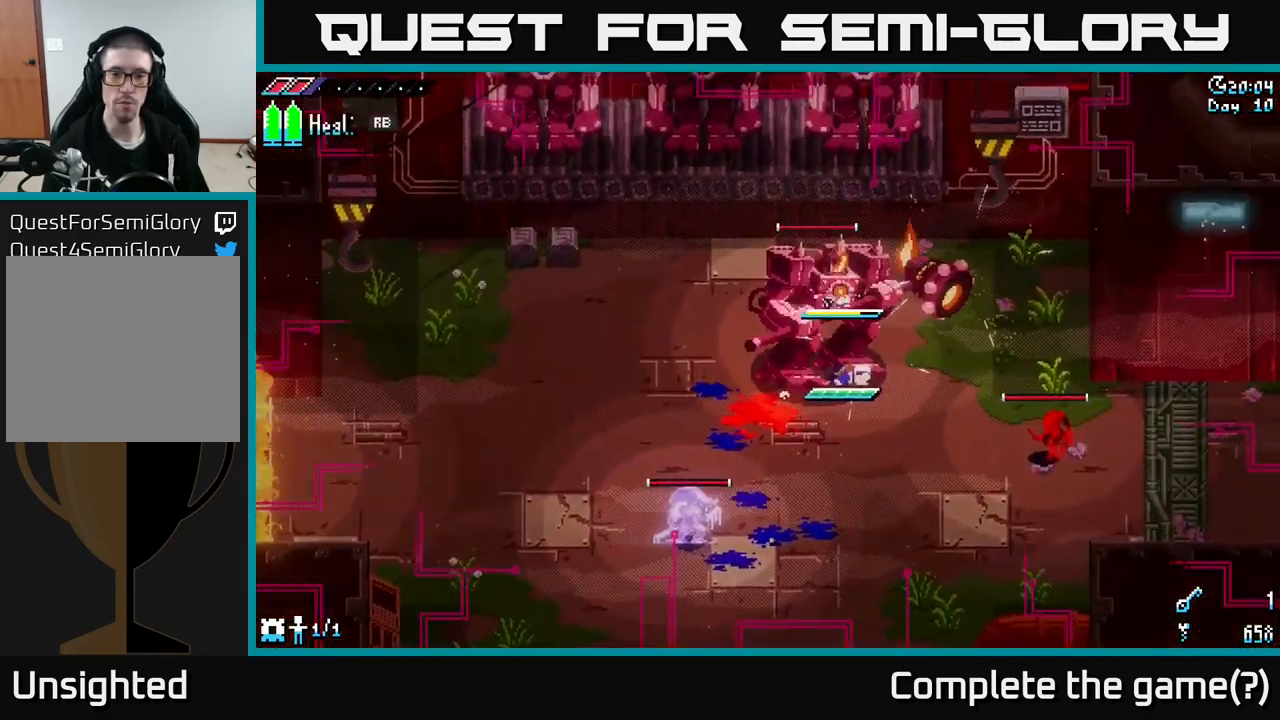
{"buttons": [], "left_stick": "left", "right_stick": "center", "events": [[317, "X", "up"]]}
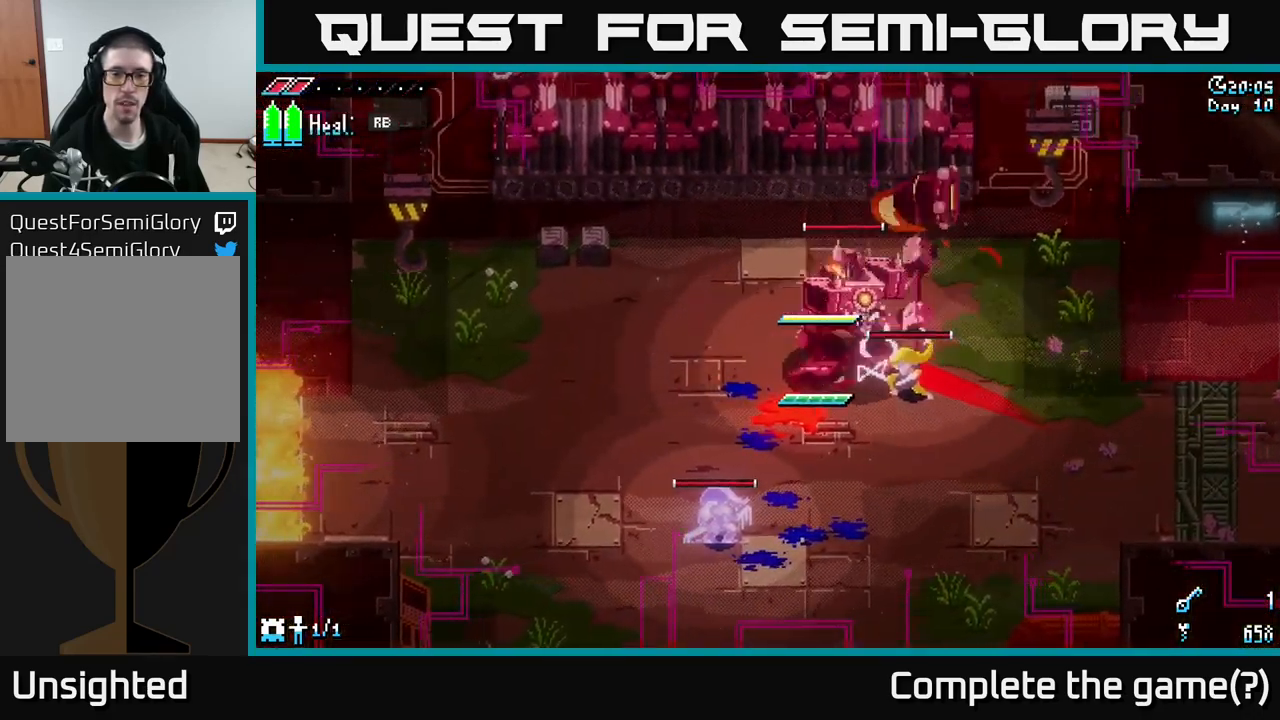
{"buttons": [], "left_stick": "down-right", "right_stick": "center", "events": [[200, "left_stick", "down-right"], [283, "B", "down"], [400, "B", "up"]]}
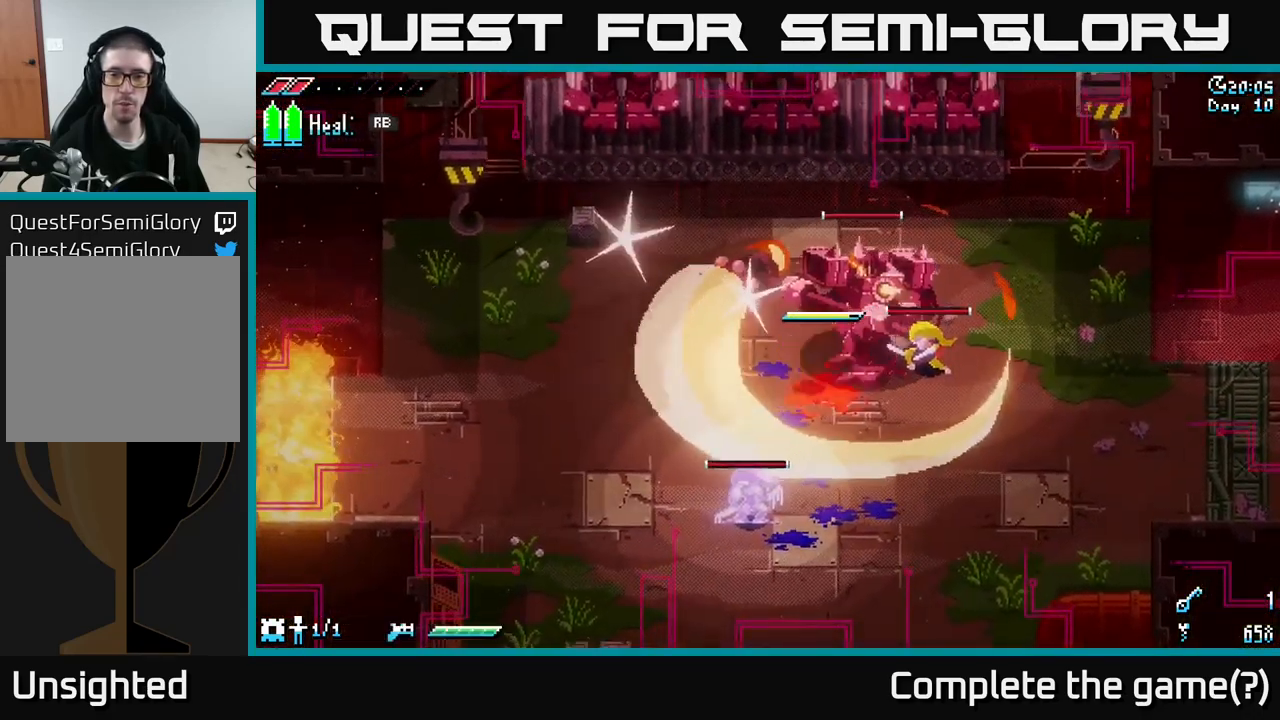
{"buttons": [], "left_stick": "left", "right_stick": "center", "events": [[17, "left_stick", "center"], [400, "left_stick", "left"]]}
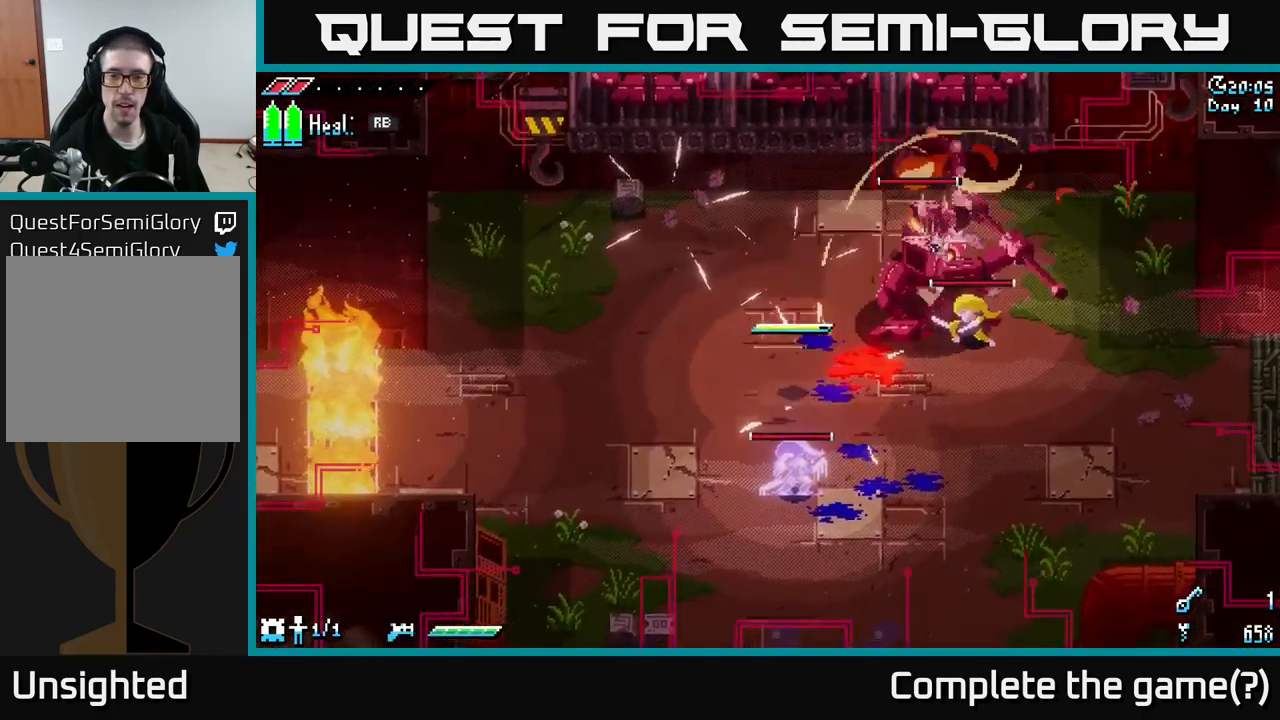
{"buttons": [], "left_stick": "left", "right_stick": "center", "events": []}